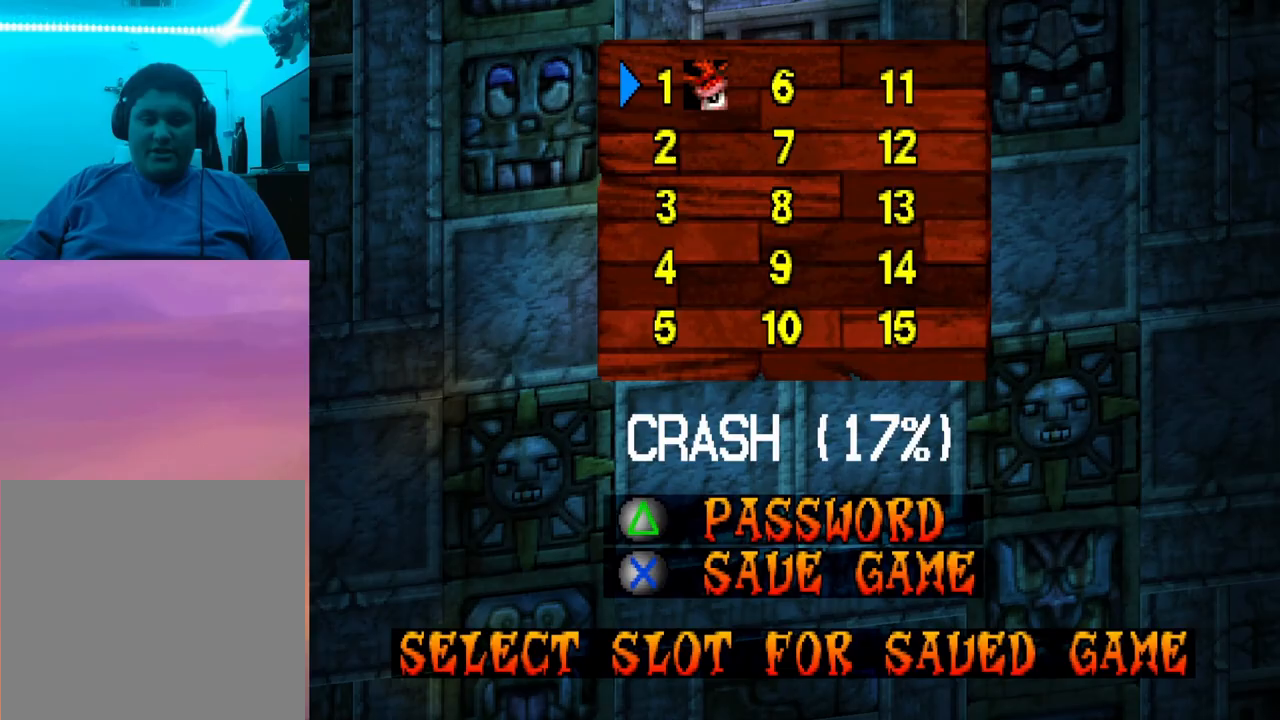
Gameplay with a controller (PlayStation layout); each line is a JSON object with the inputs held at the frame after it. "events" lists button and stick changes between this image and that frame as [ms after this image, input, new state], when the widget could be followed in between. Not read: left_stick right_stick.
{"buttons": [], "events": [[367, "CROSS", "down"], [500, "CROSS", "up"]]}
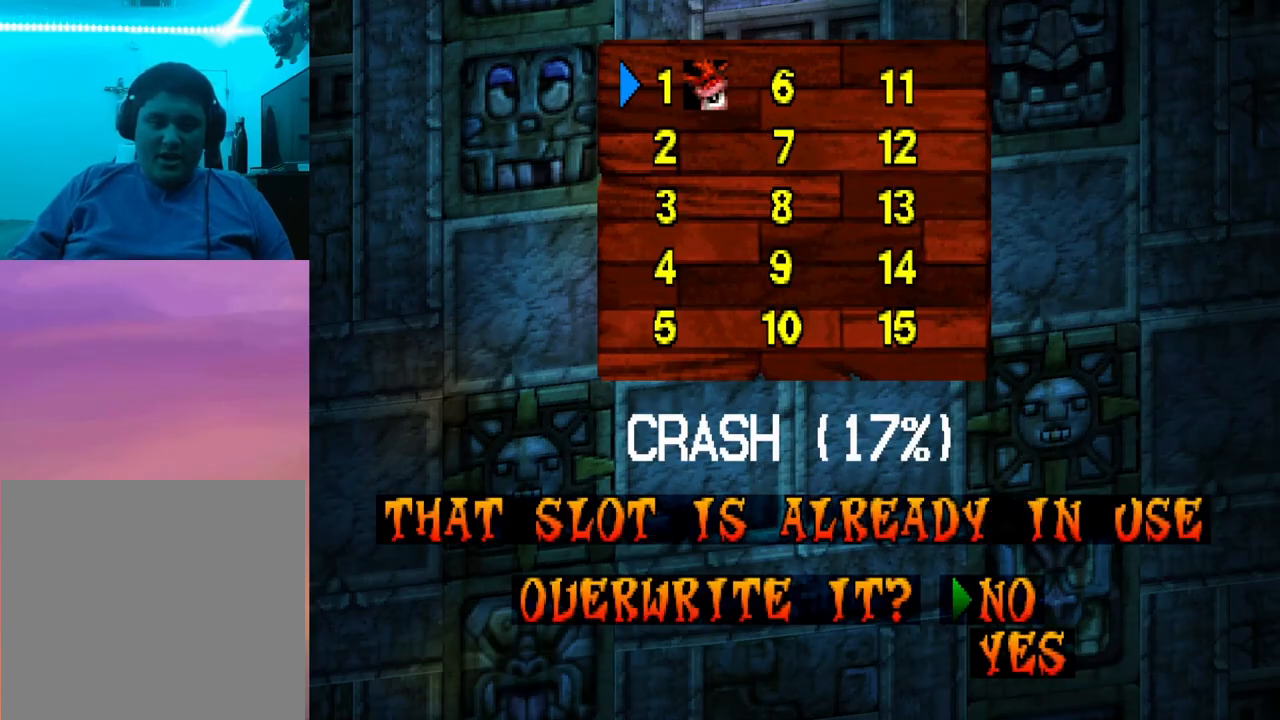
{"buttons": [], "events": []}
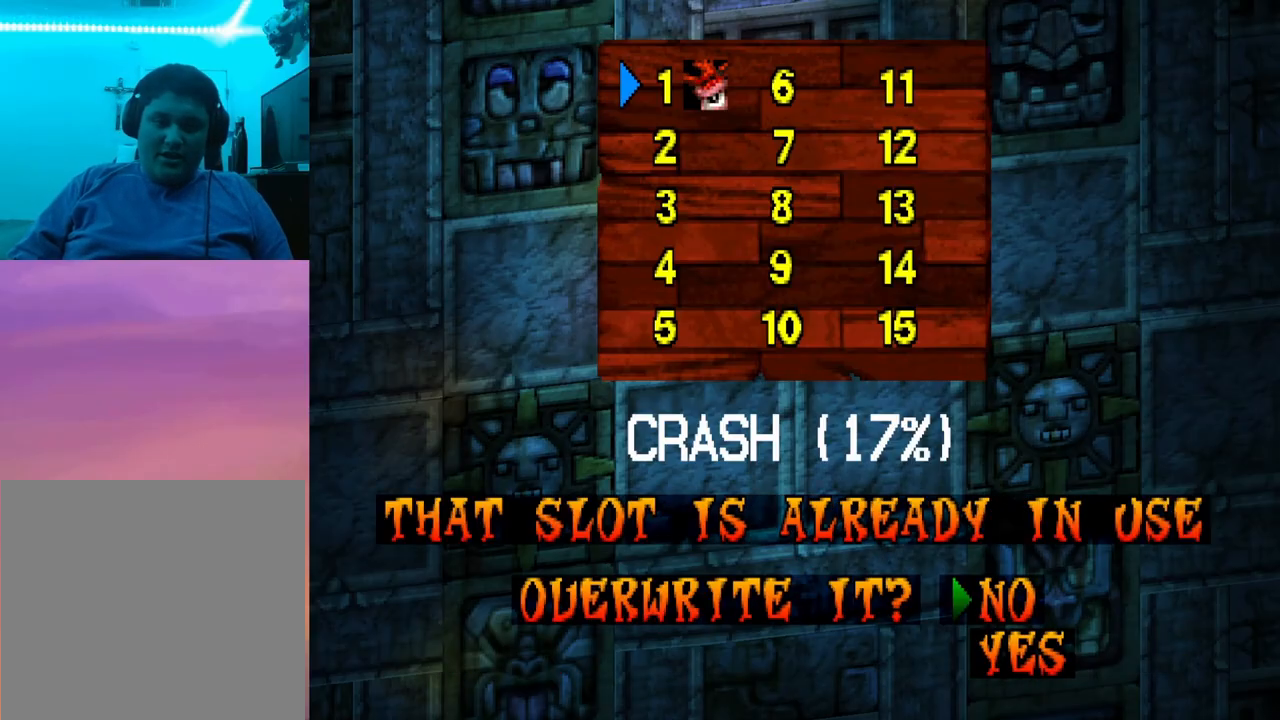
{"buttons": [], "events": []}
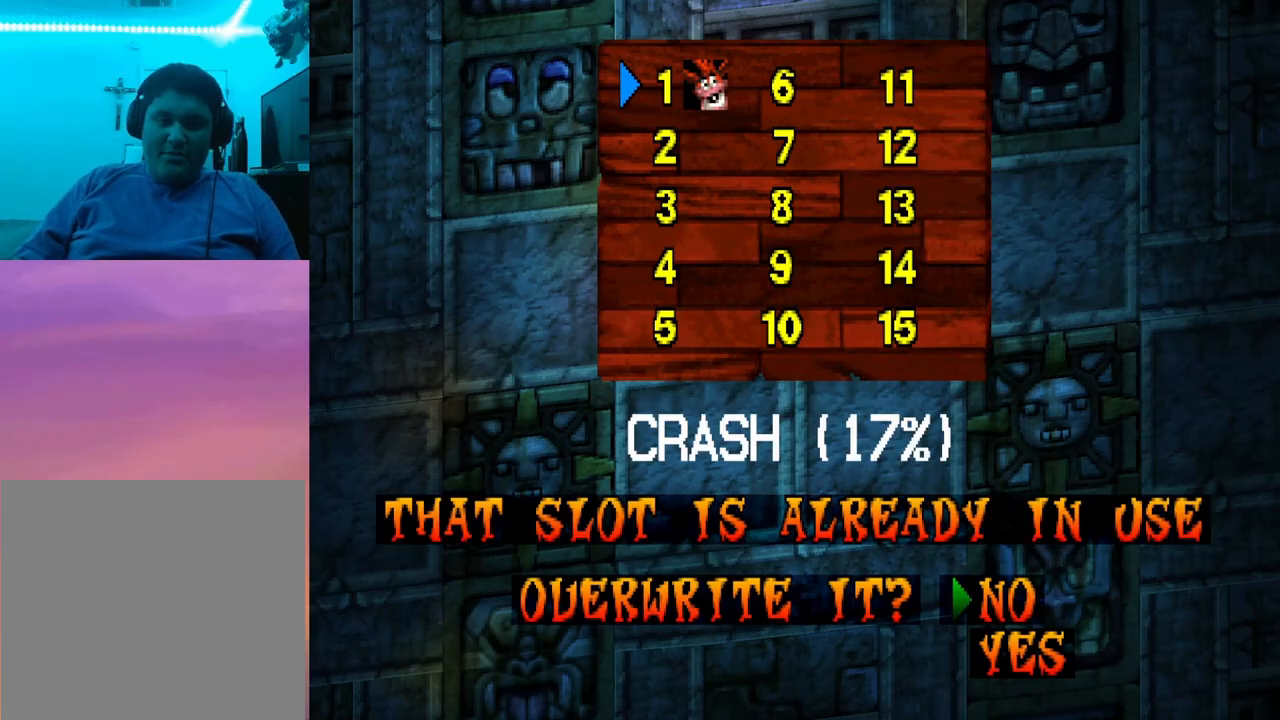
{"buttons": [], "events": [[133, "DPAD_DOWN", "down"], [267, "DPAD_DOWN", "up"]]}
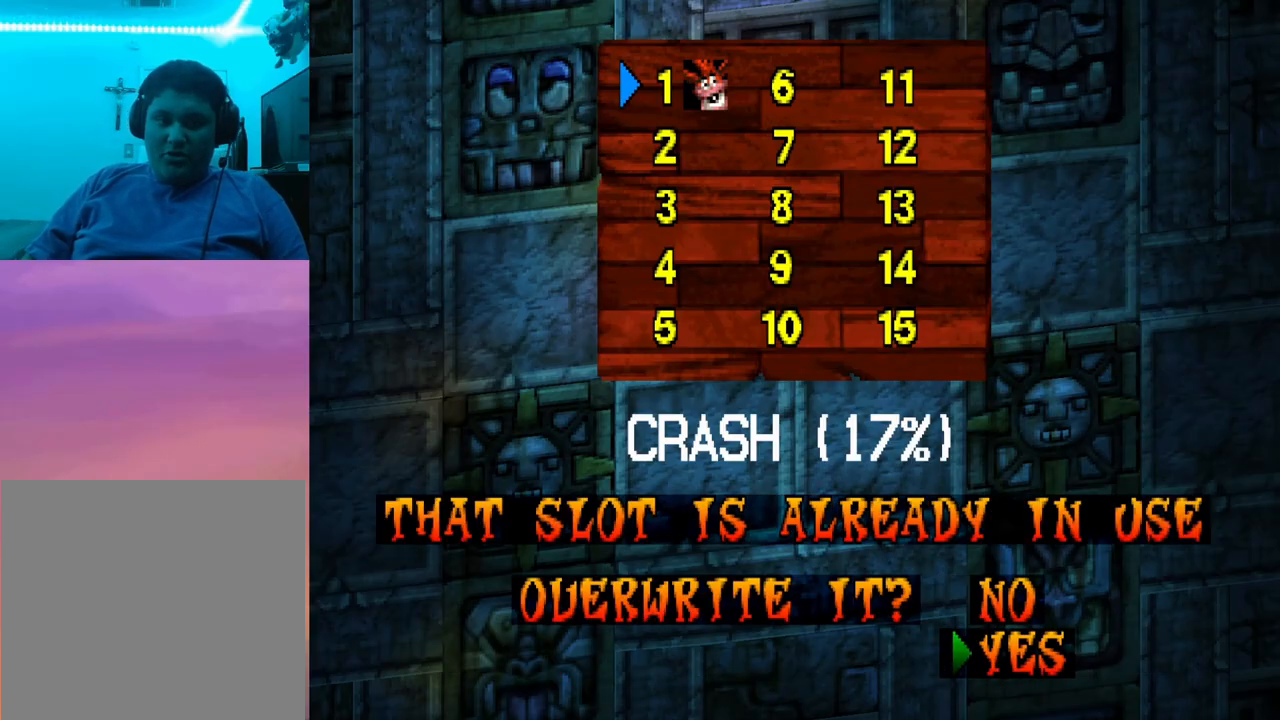
{"buttons": [], "events": [[300, "CROSS", "down"], [400, "CROSS", "up"]]}
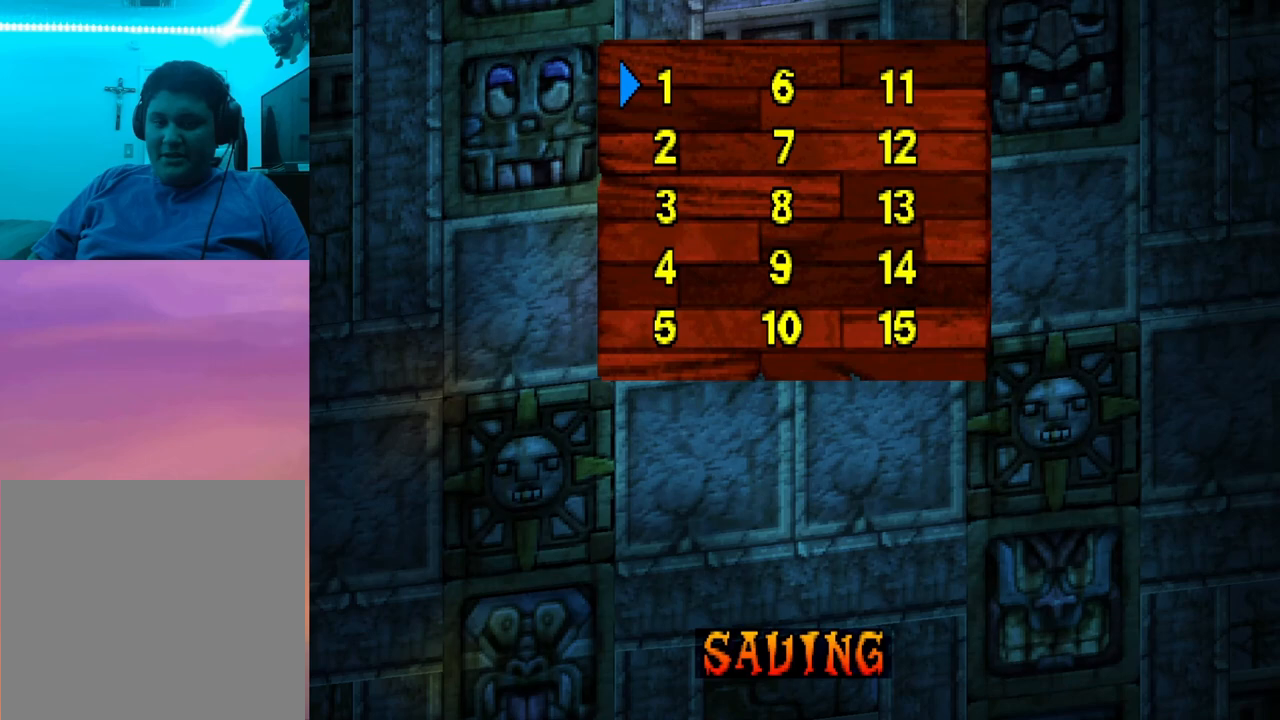
{"buttons": [], "events": []}
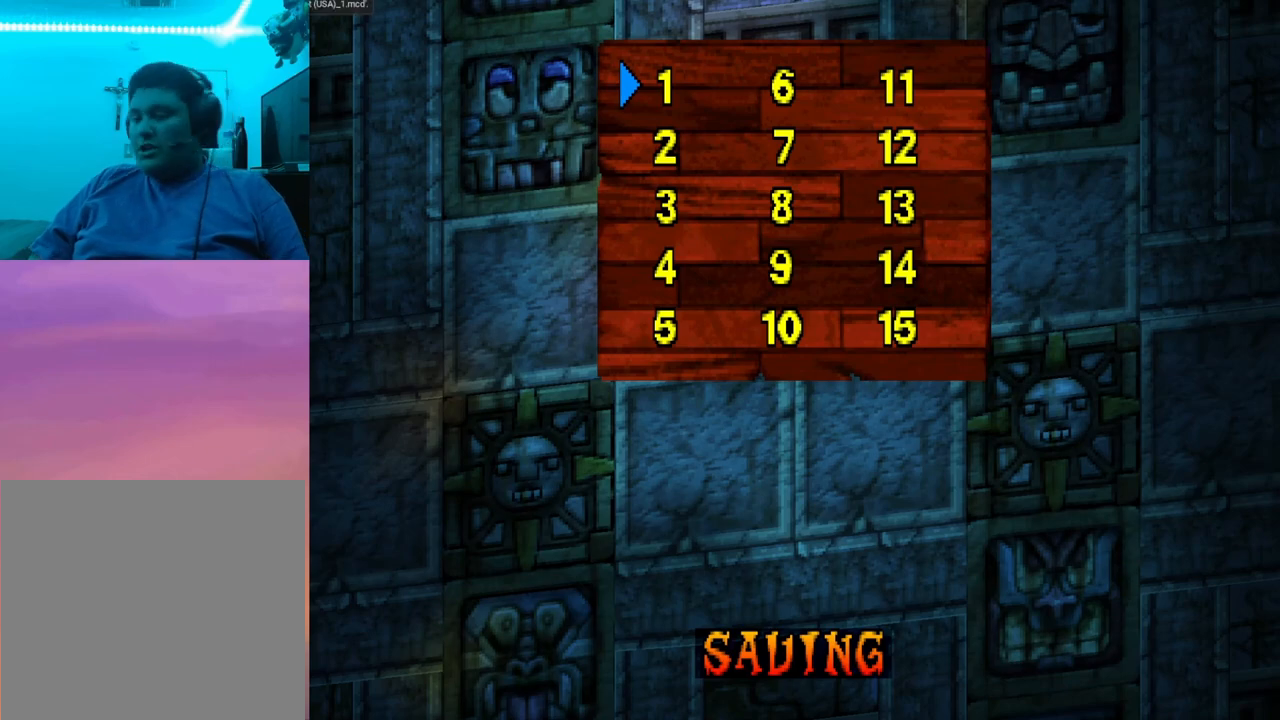
{"buttons": [], "events": []}
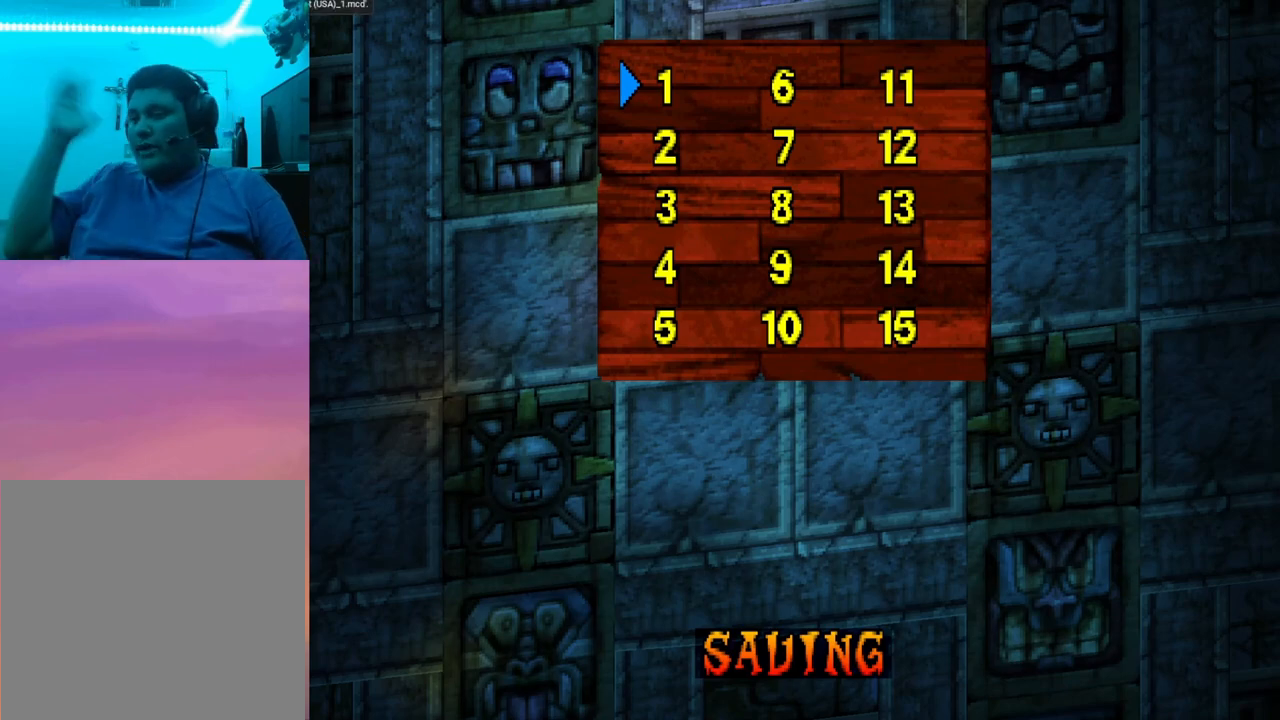
{"buttons": [], "events": []}
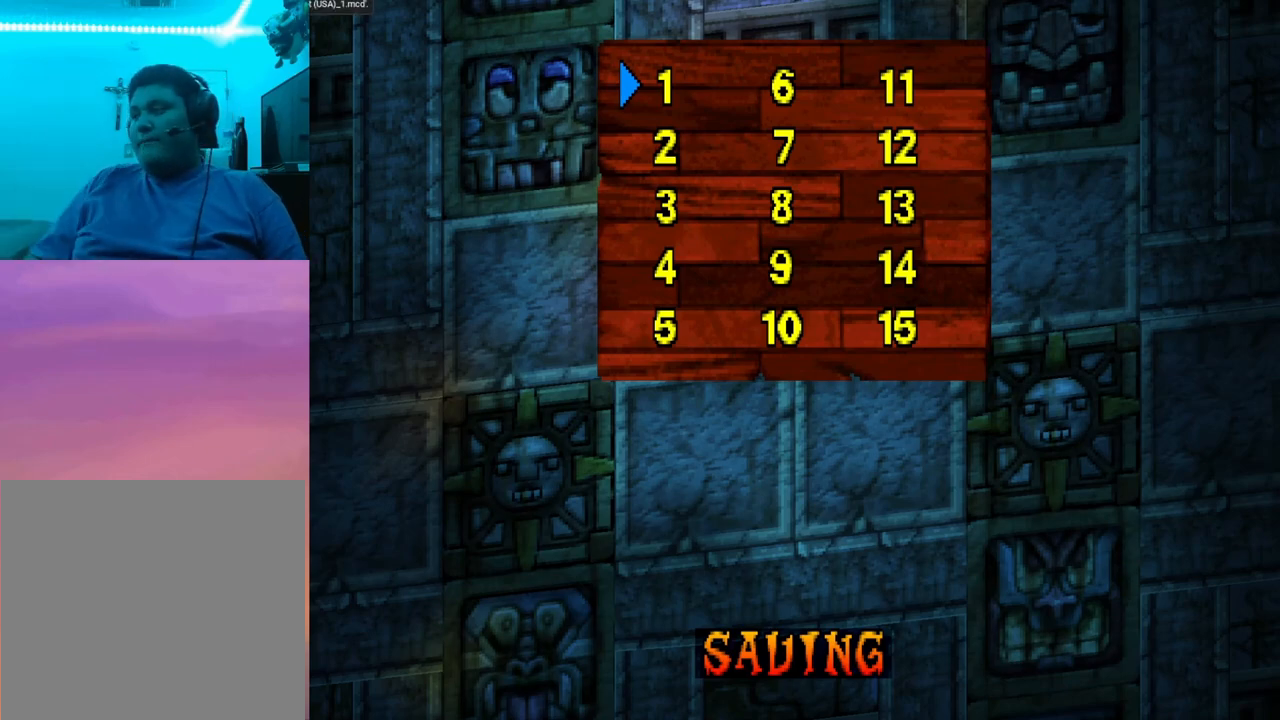
{"buttons": ["CROSS", "DPAD_RIGHT"], "events": [[100, "CROSS", "down"], [100, "DPAD_RIGHT", "down"]]}
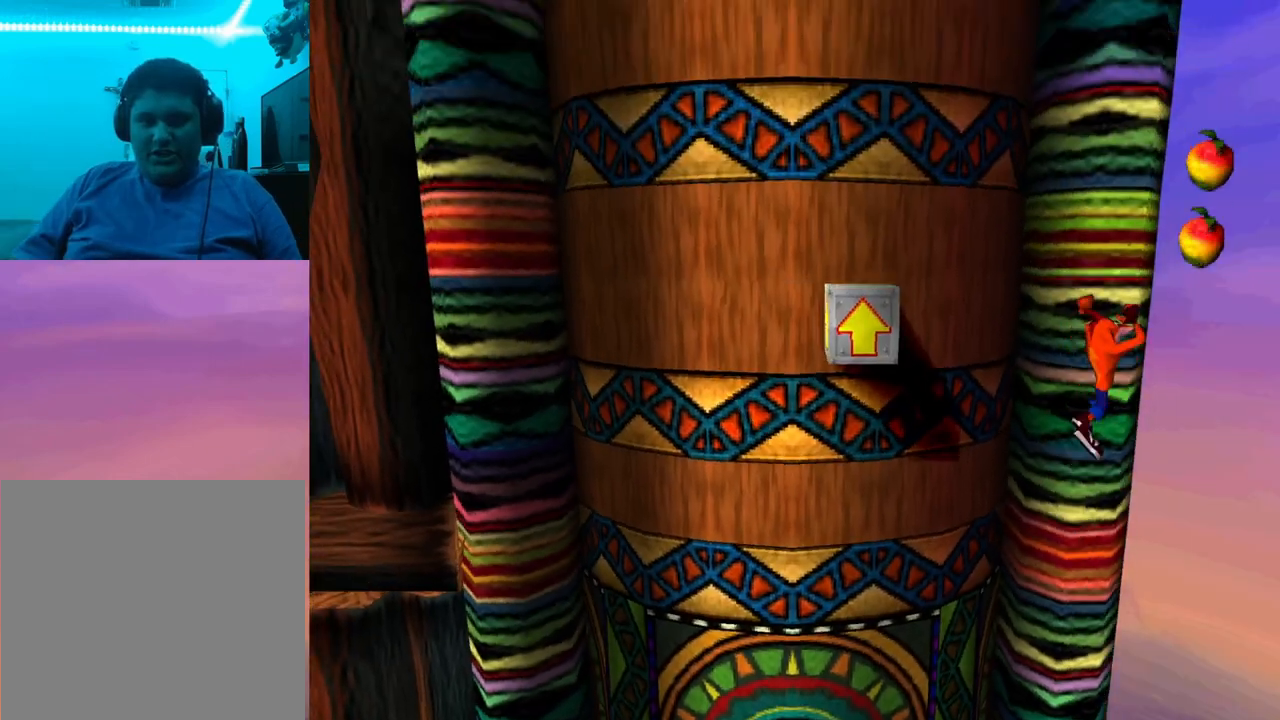
{"buttons": ["CROSS", "DPAD_LEFT"], "events": [[33, "DPAD_RIGHT", "up"], [167, "DPAD_LEFT", "down"]]}
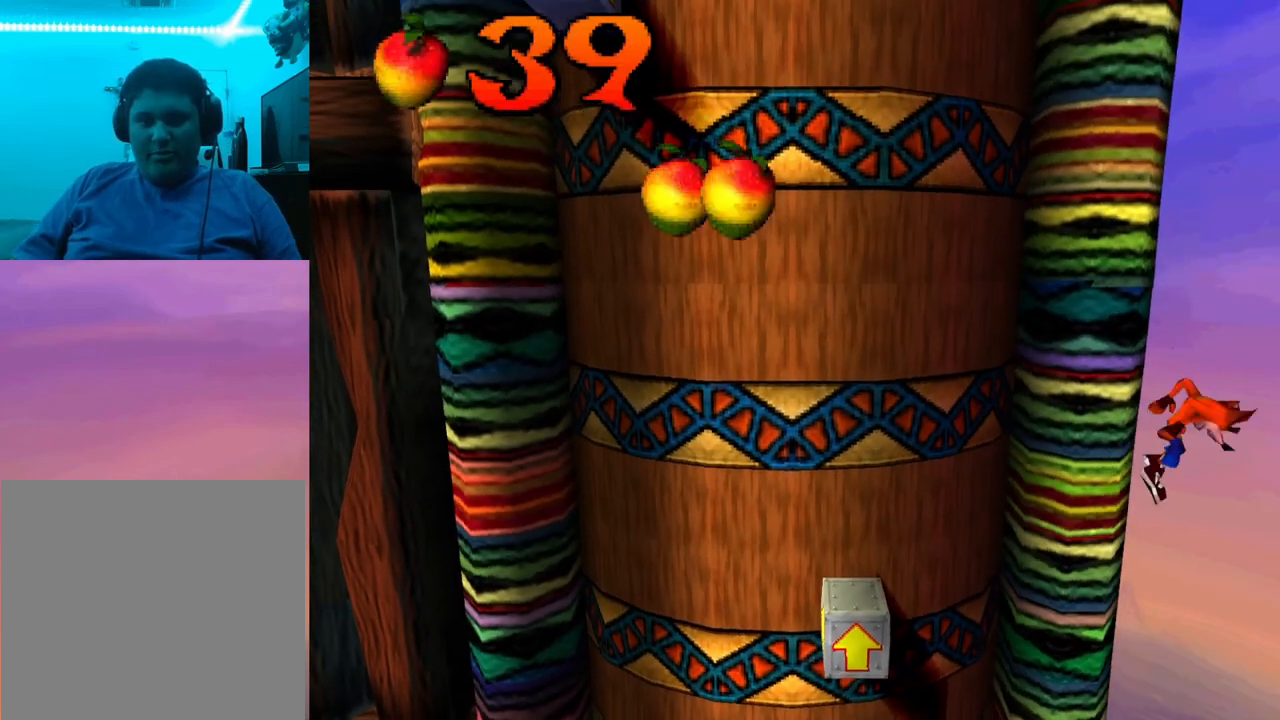
{"buttons": ["CROSS"], "events": [[200, "DPAD_LEFT", "up"]]}
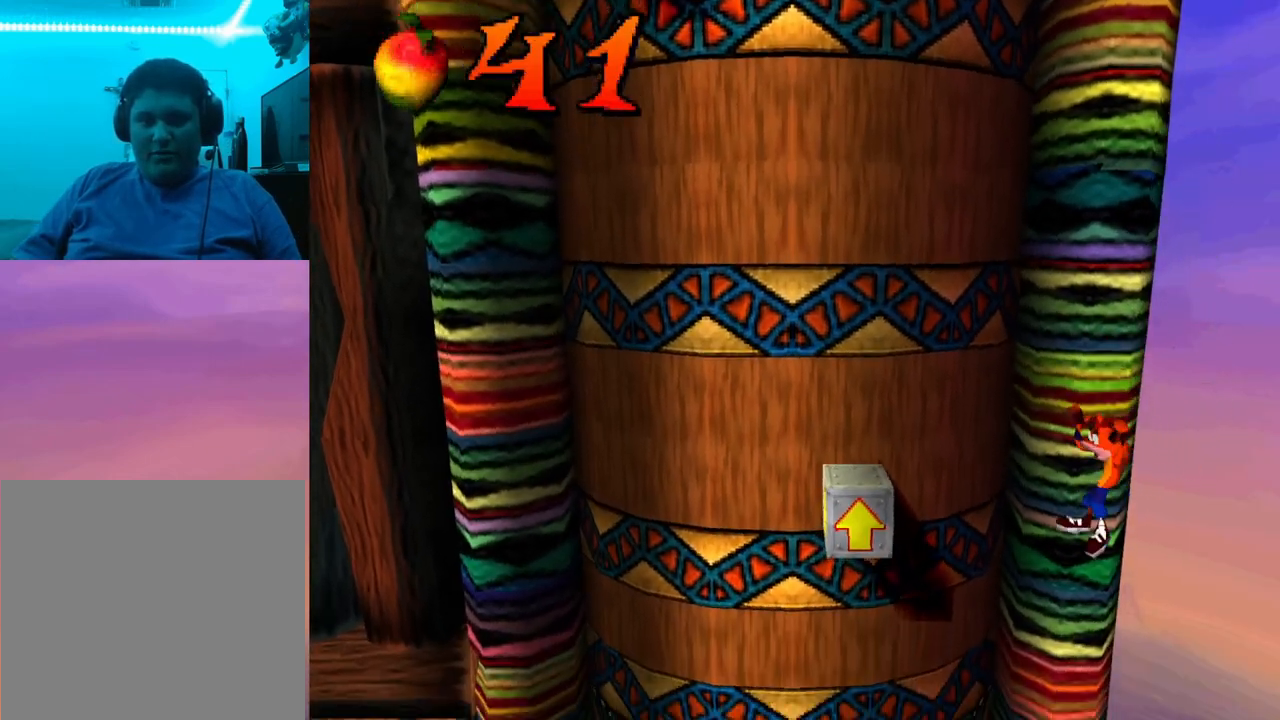
{"buttons": ["CROSS", "DPAD_LEFT"], "events": [[467, "DPAD_LEFT", "down"]]}
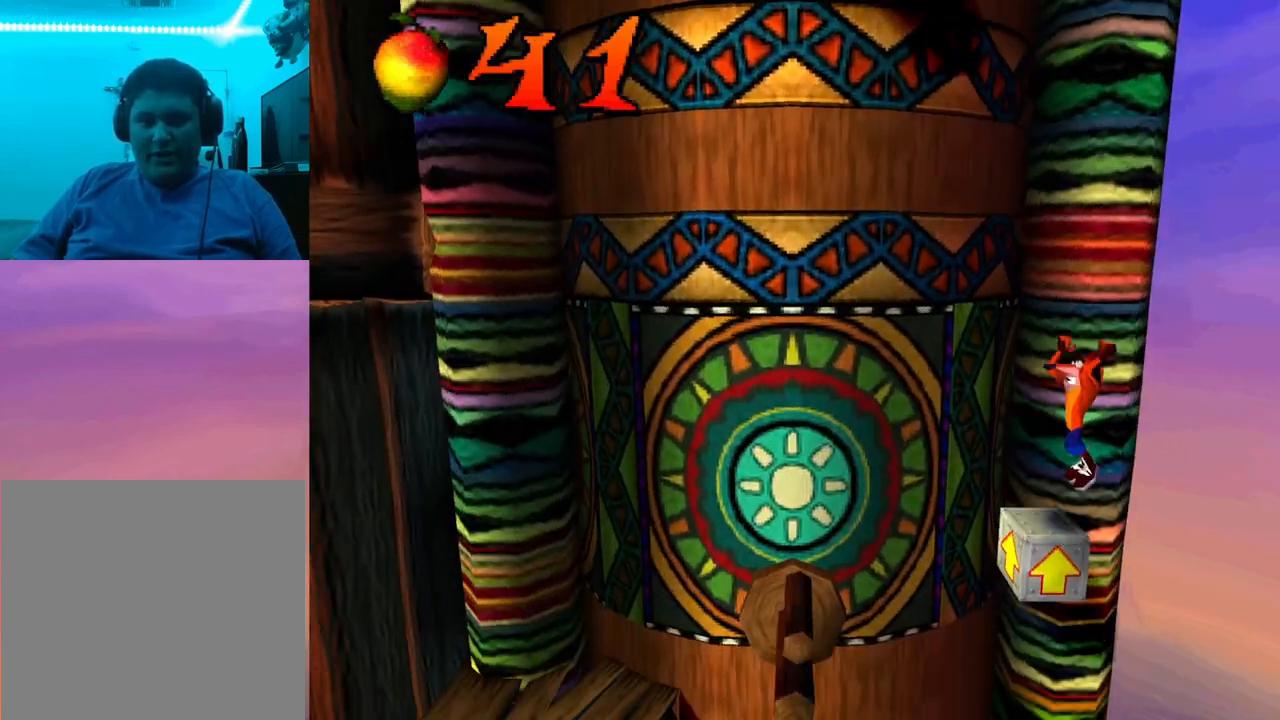
{"buttons": ["CROSS"], "events": [[367, "DPAD_LEFT", "up"]]}
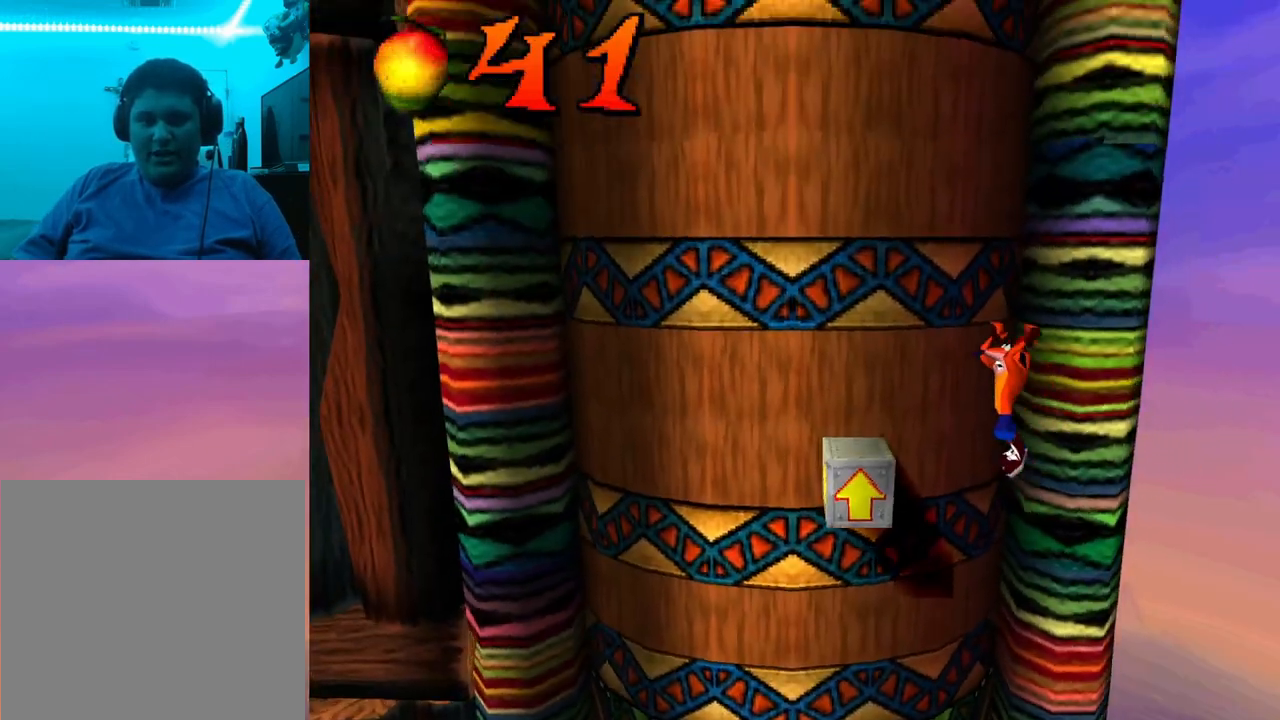
{"buttons": ["CROSS"], "events": [[300, "DPAD_LEFT", "down"], [333, "DPAD_LEFT", "up"]]}
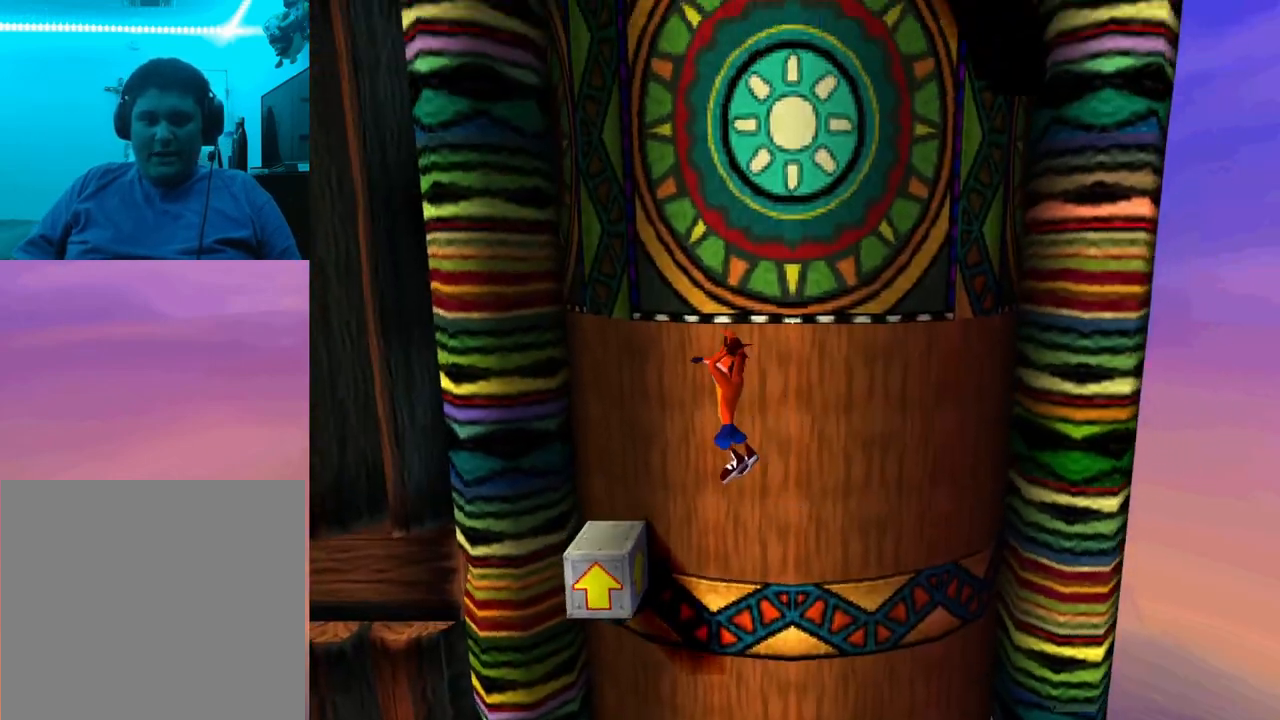
{"buttons": ["CROSS"], "events": []}
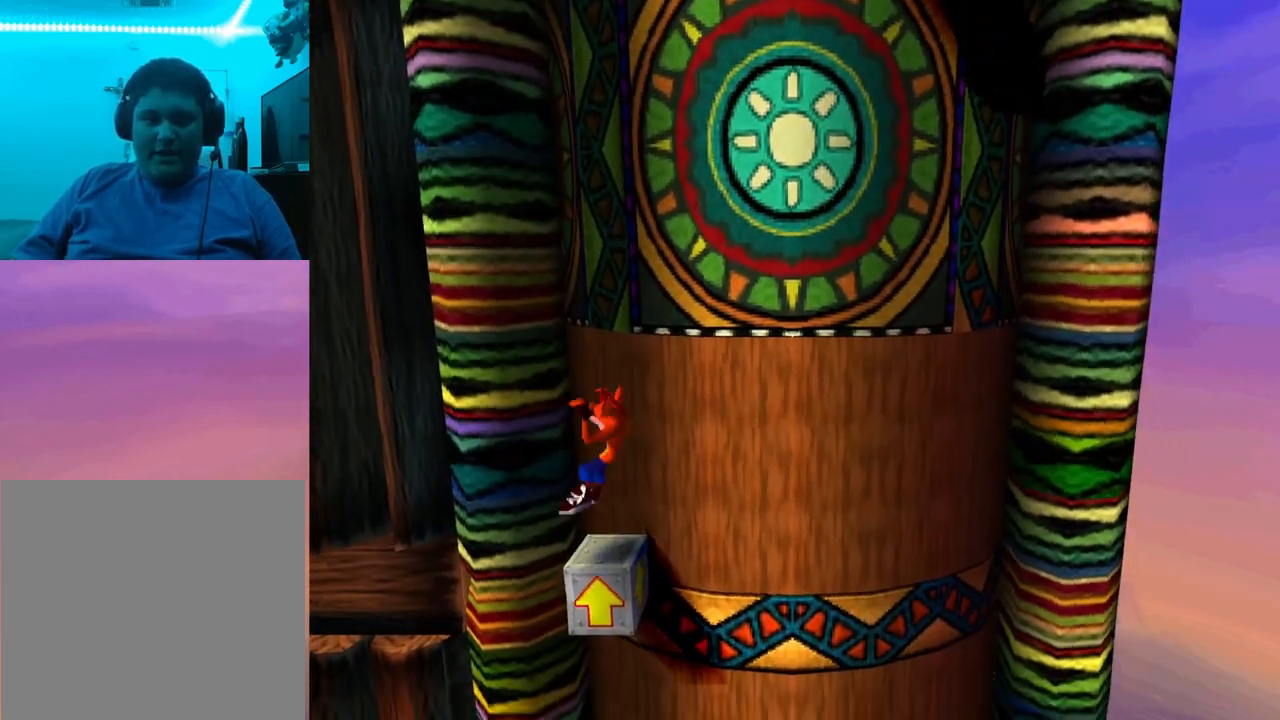
{"buttons": ["CROSS", "DPAD_RIGHT"], "events": [[67, "DPAD_RIGHT", "down"]]}
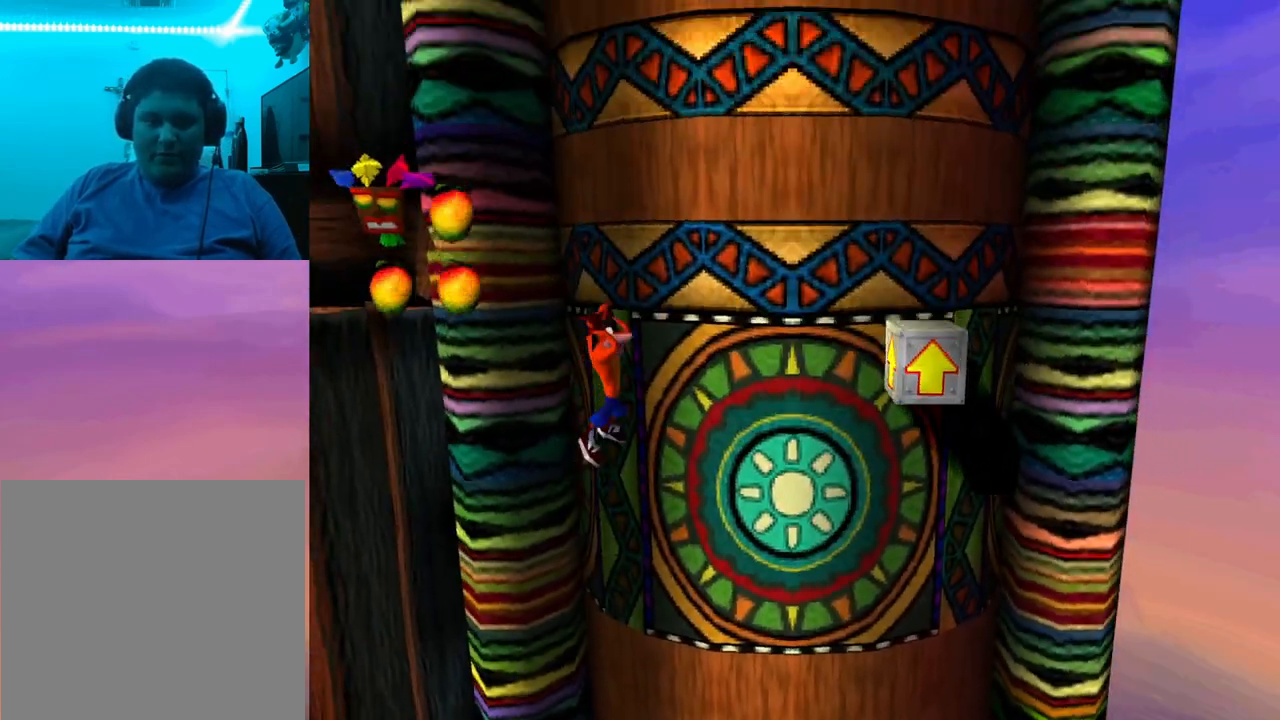
{"buttons": ["CROSS", "DPAD_RIGHT"], "events": []}
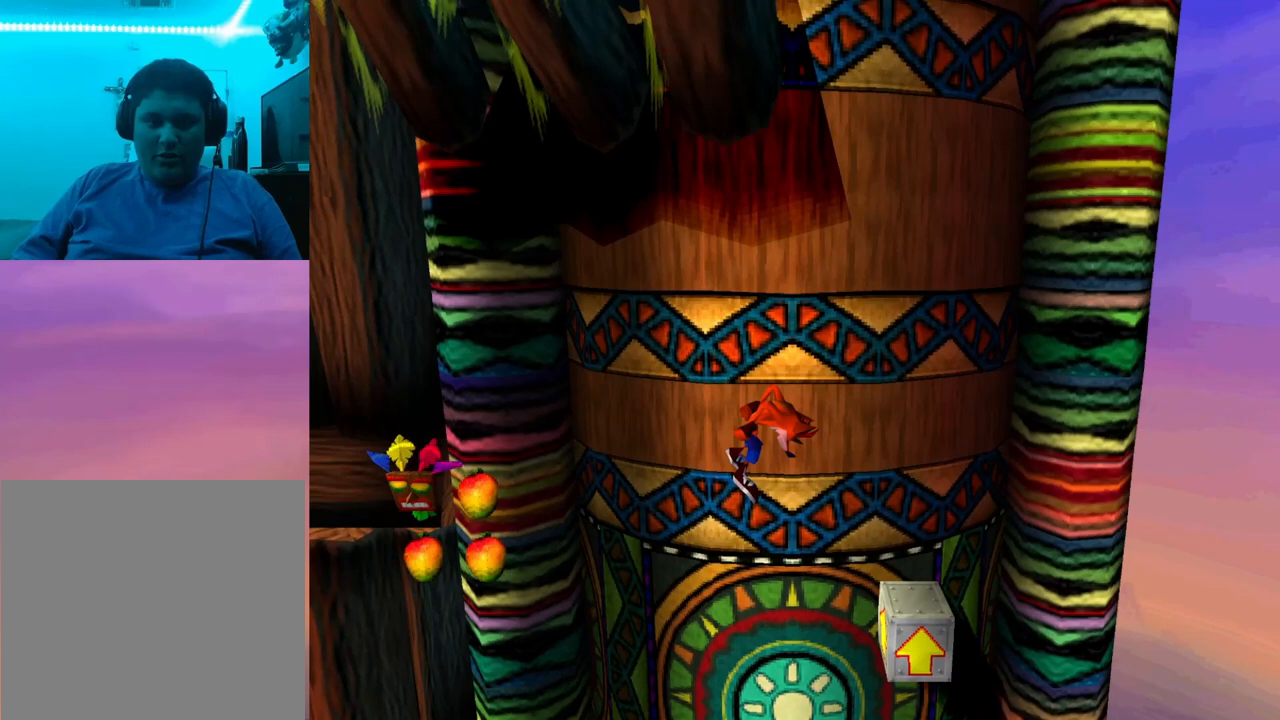
{"buttons": ["CROSS", "DPAD_LEFT"], "events": [[100, "DPAD_RIGHT", "up"], [300, "DPAD_LEFT", "down"]]}